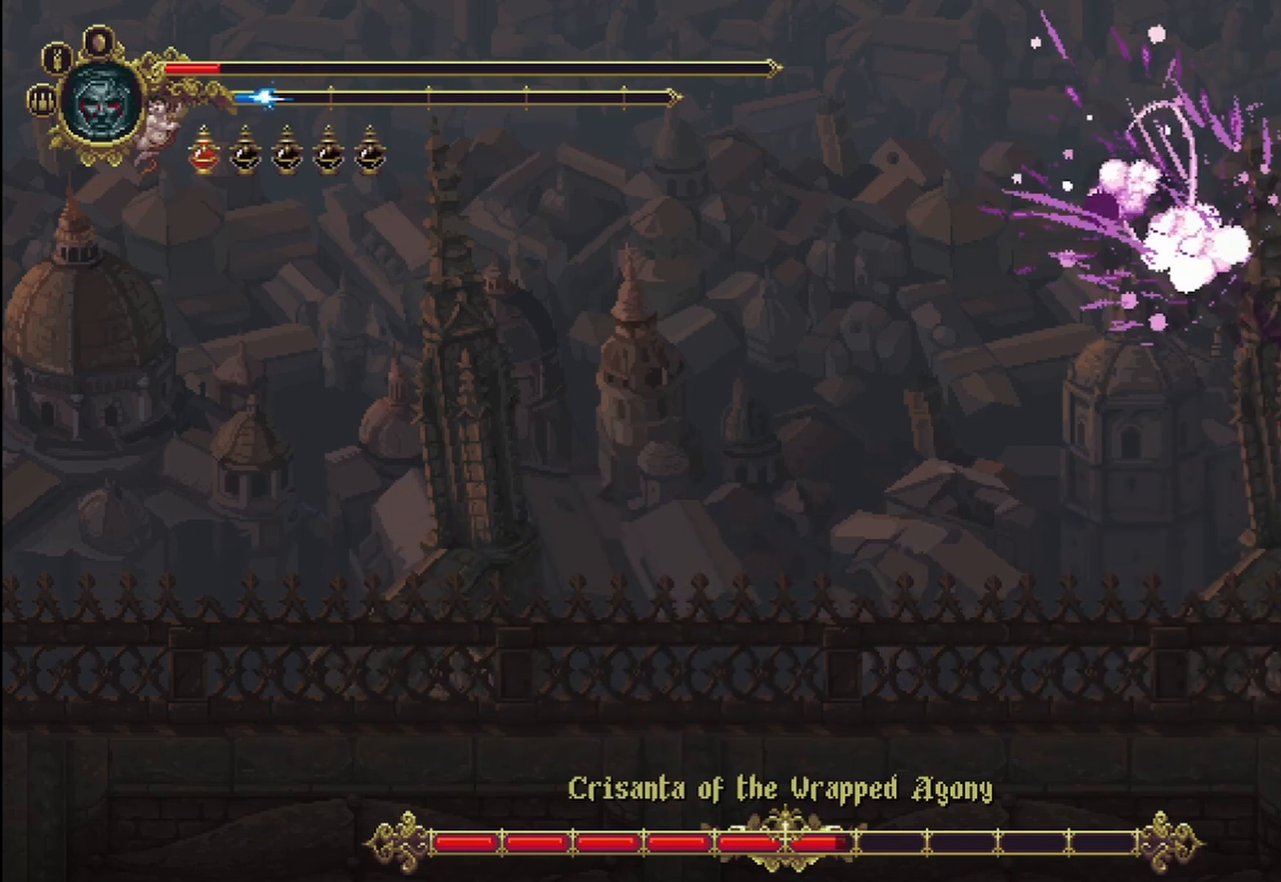
Gameplay with a controller (Xbox layout); each line is a JSON object with the inputs held at the frame after it (dt_ms = milliseconds from this image to that frame). "events" lists button and stick changes between this image and that frame as [ms after this image, input, new state], when the widget could be followed in between. Not read: HOME START.
{"dt_ms": 500, "buttons": ["X"], "left_stick": "up", "right_stick": "center", "events": [[42, "X", "up"], [125, "X", "down"], [167, "X", "up"], [250, "X", "down"], [333, "X", "up"], [417, "X", "down"], [458, "X", "up"], [500, "X", "down"]]}
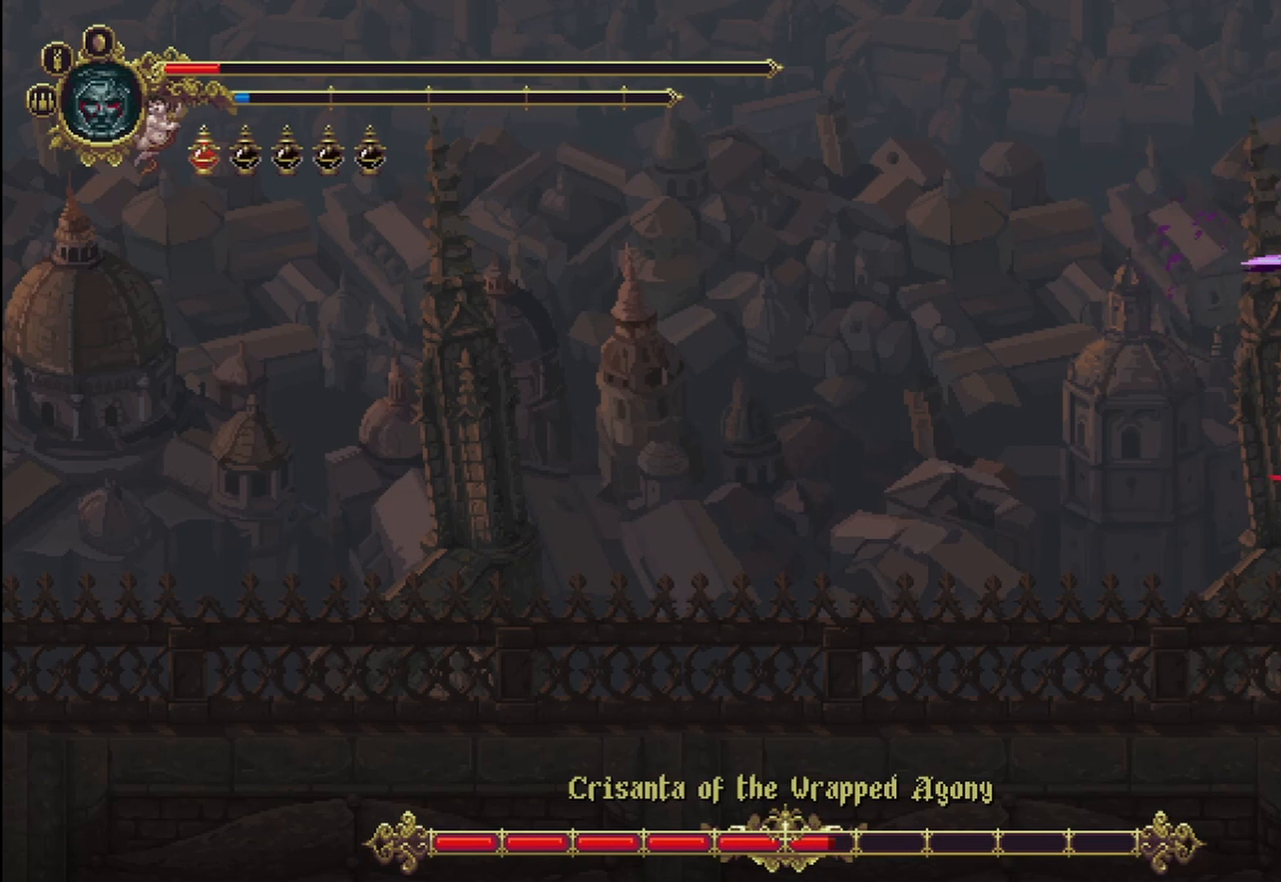
{"dt_ms": 500, "buttons": [], "left_stick": "up", "right_stick": "center", "events": [[83, "X", "up"], [167, "X", "down"], [250, "X", "up"], [292, "X", "down"], [375, "X", "up"], [417, "X", "down"], [500, "X", "up"]]}
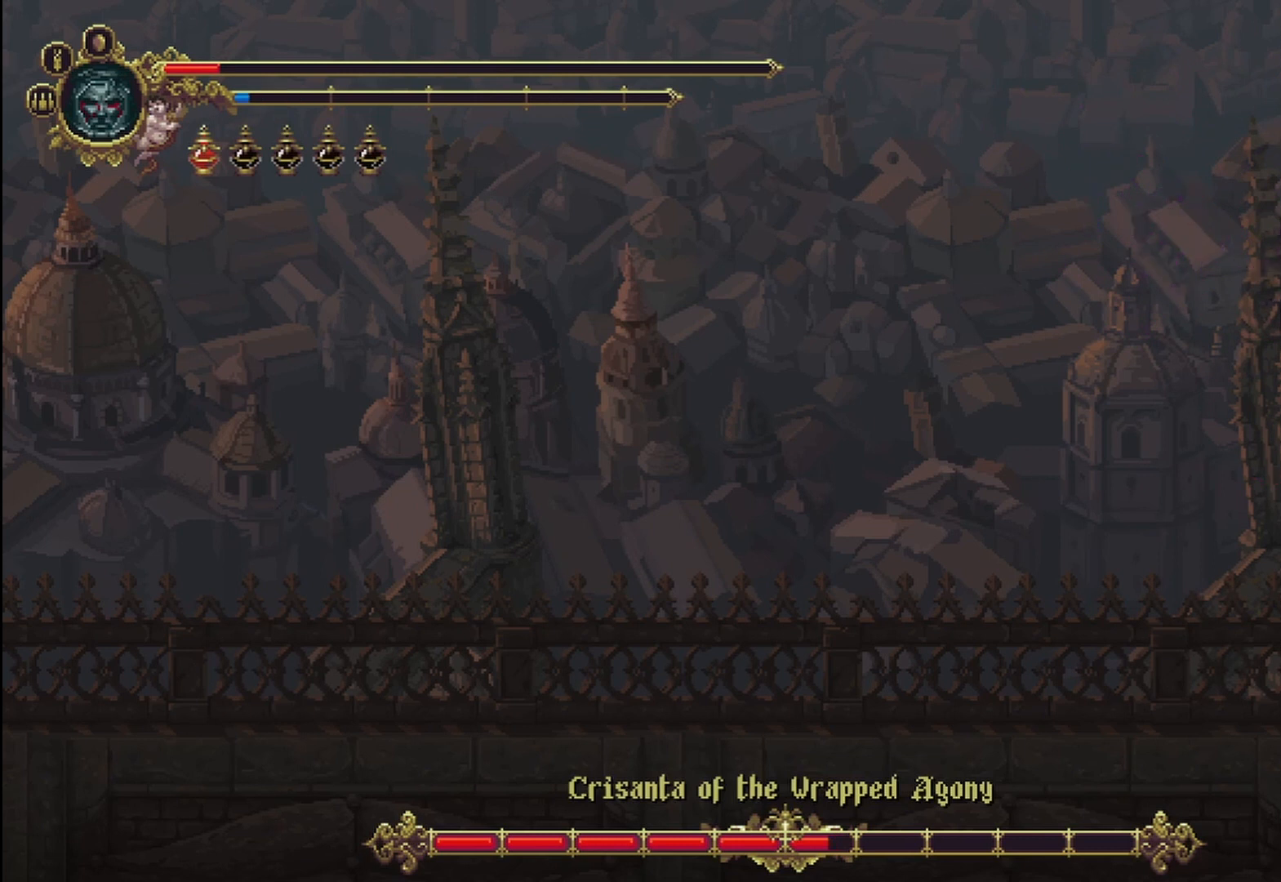
{"dt_ms": 500, "buttons": ["X"], "left_stick": "up", "right_stick": "center", "events": [[83, "X", "down"], [125, "X", "up"], [208, "X", "down"], [250, "X", "up"], [333, "X", "down"]]}
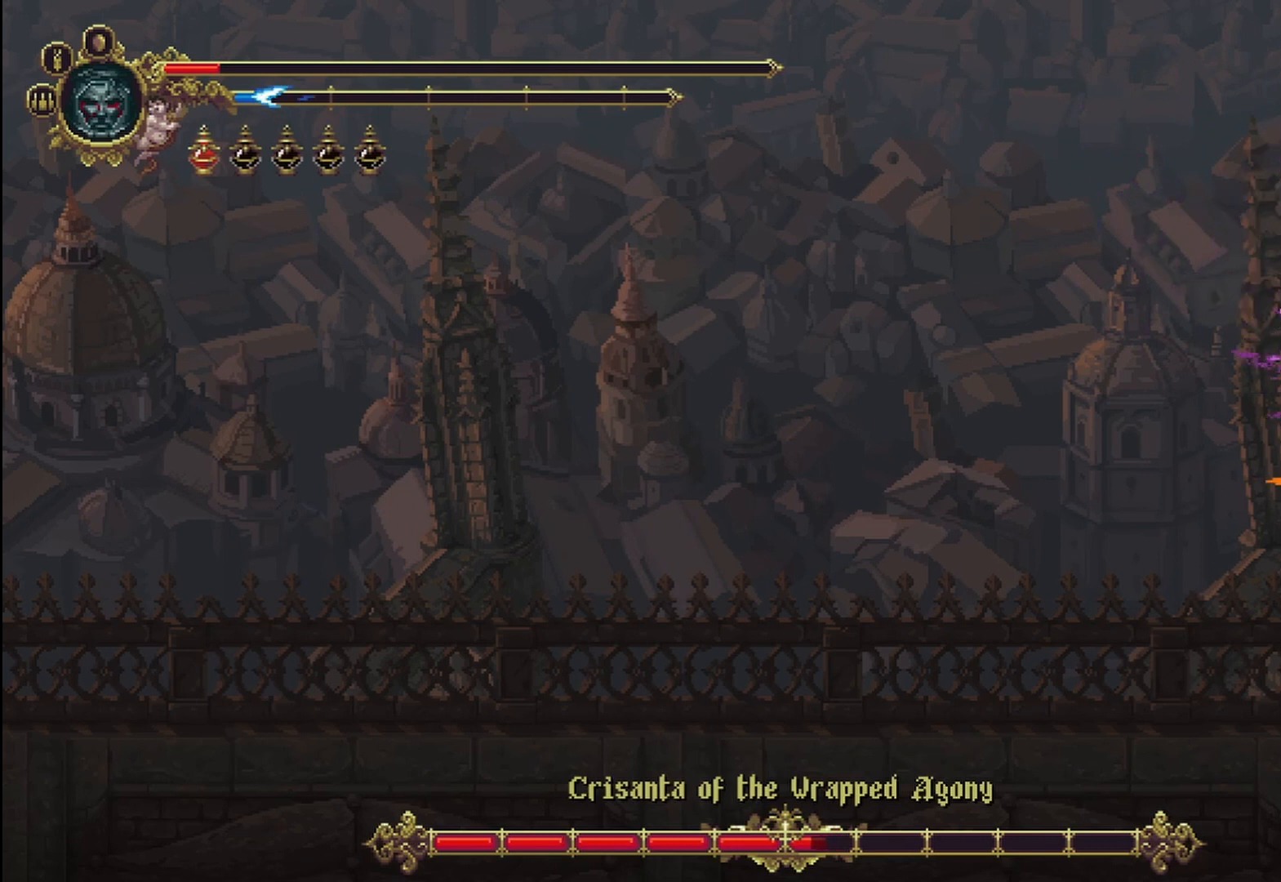
{"dt_ms": 500, "buttons": ["X"], "left_stick": "up", "right_stick": "center", "events": [[42, "X", "up"], [83, "X", "down"], [167, "X", "up"], [250, "X", "down"], [333, "X", "up"], [417, "X", "down"], [458, "X", "up"], [500, "X", "down"]]}
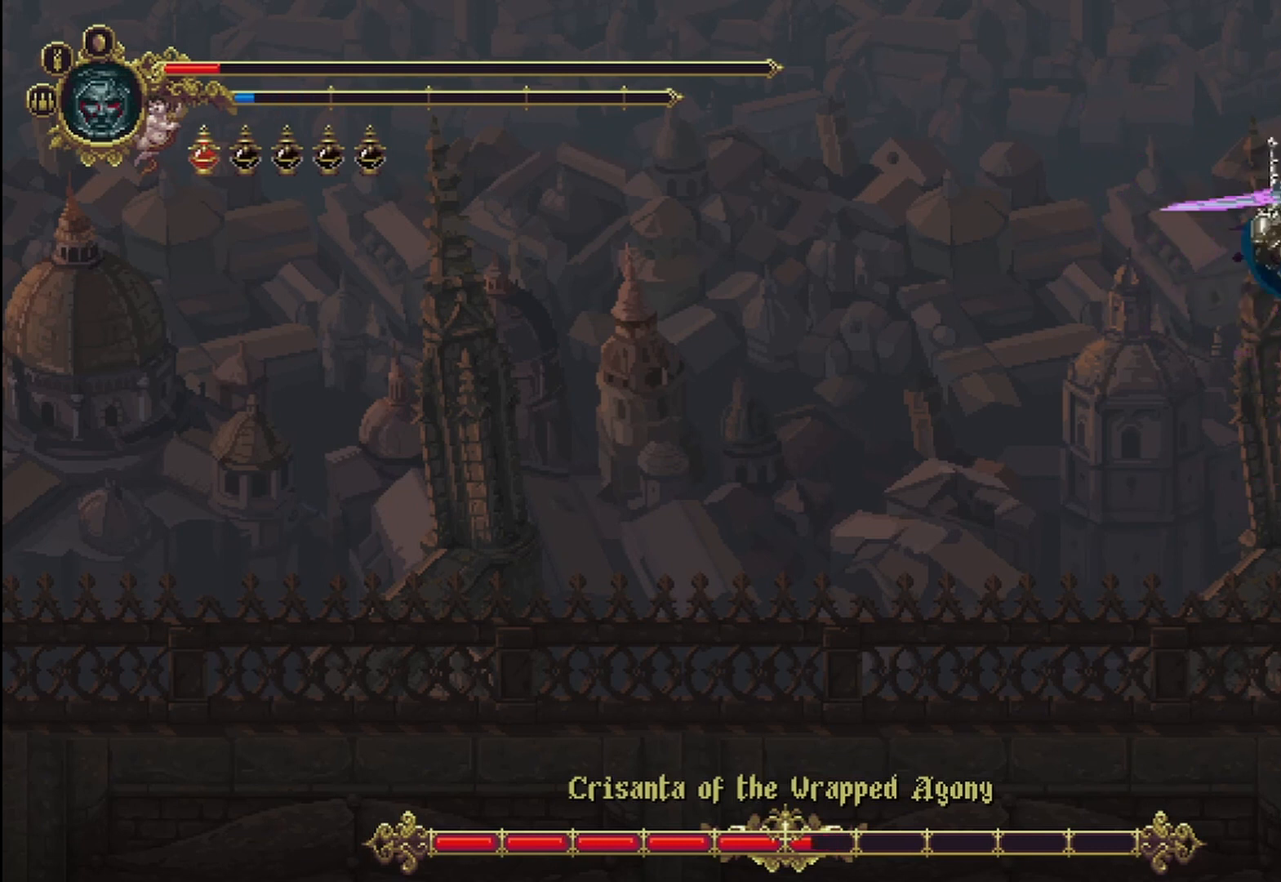
{"dt_ms": 500, "buttons": [], "left_stick": "up", "right_stick": "center", "events": [[83, "X", "up"], [167, "X", "down"], [250, "X", "up"], [292, "X", "down"], [333, "X", "up"], [417, "X", "down"], [458, "X", "up"]]}
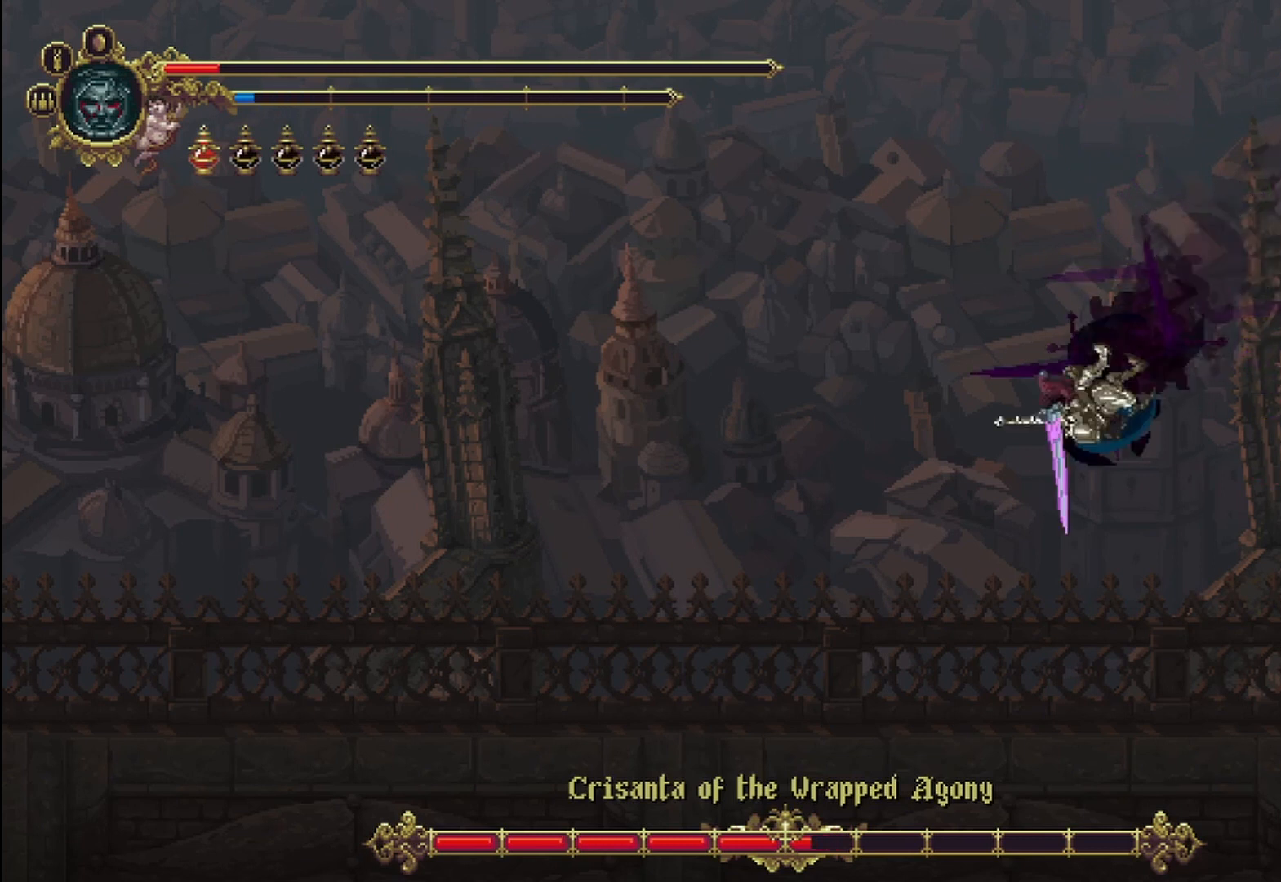
{"dt_ms": 500, "buttons": [], "left_stick": "up", "right_stick": "center"}
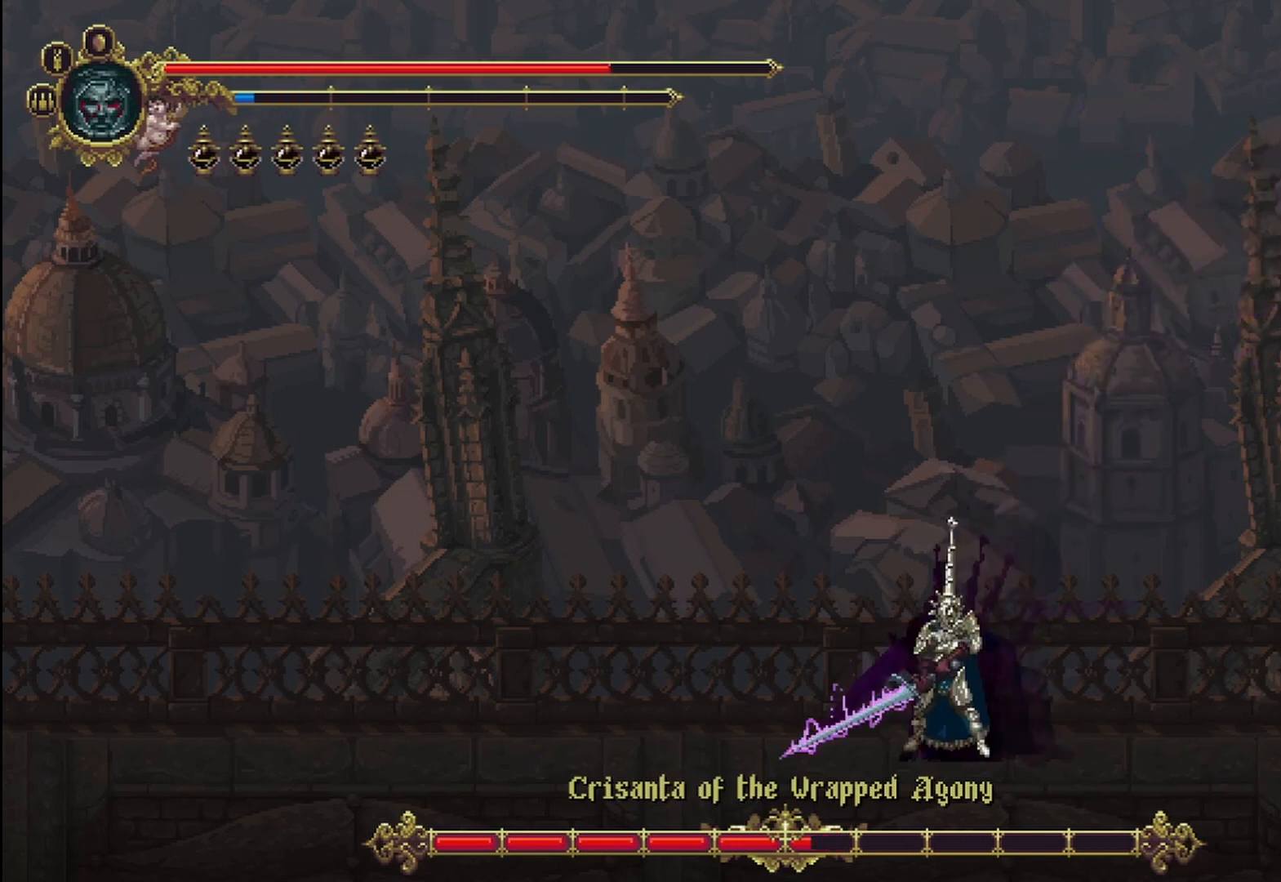
{"dt_ms": 500, "buttons": [], "left_stick": "up", "right_stick": "center", "events": [[333, "Y", "down"], [375, "Y", "up"]]}
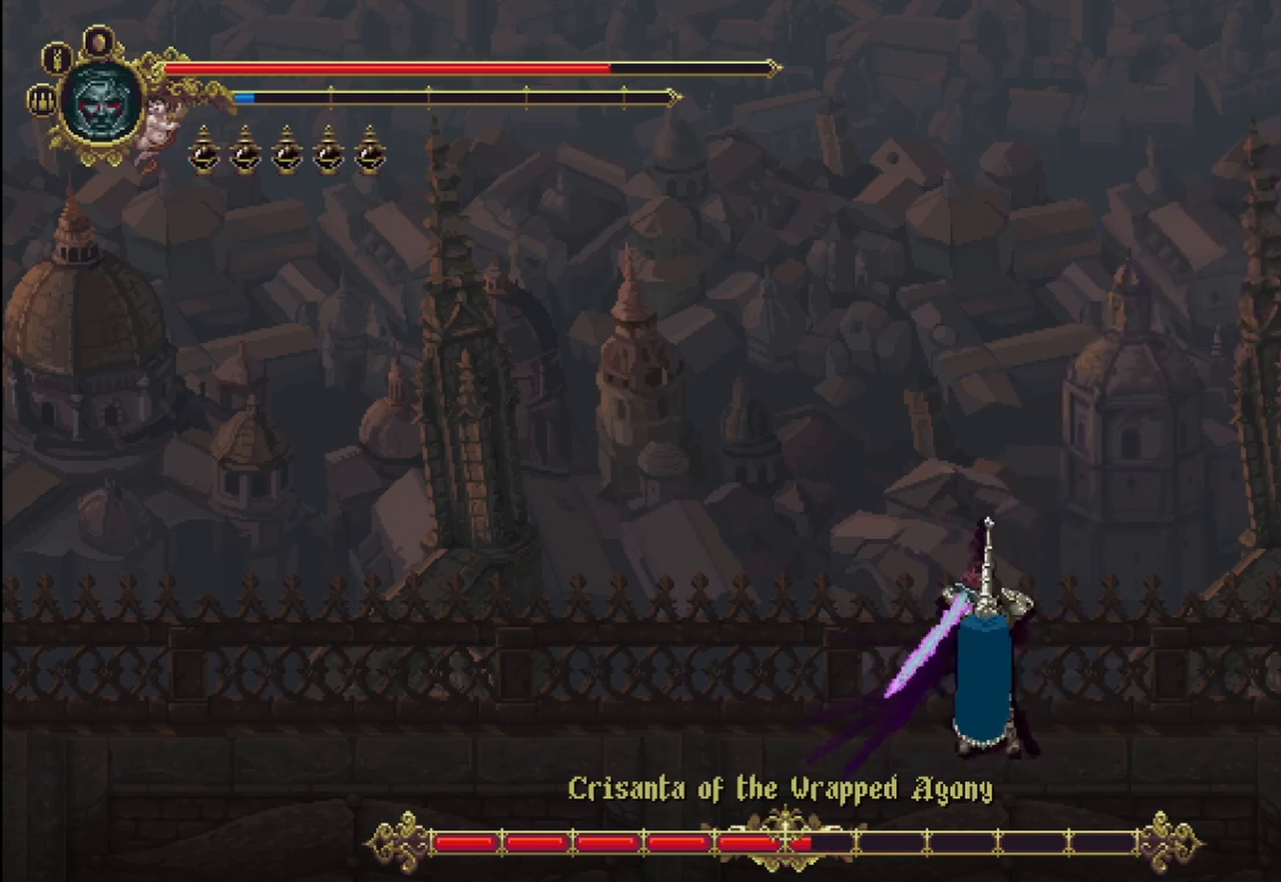
{"dt_ms": 500, "buttons": [], "left_stick": "up", "right_stick": "center", "events": [[250, "L1", "down"], [250, "SELECT", "down"], [250, "X", "down"], [333, "L1", "up"], [333, "SELECT", "up"], [375, "X", "up"]]}
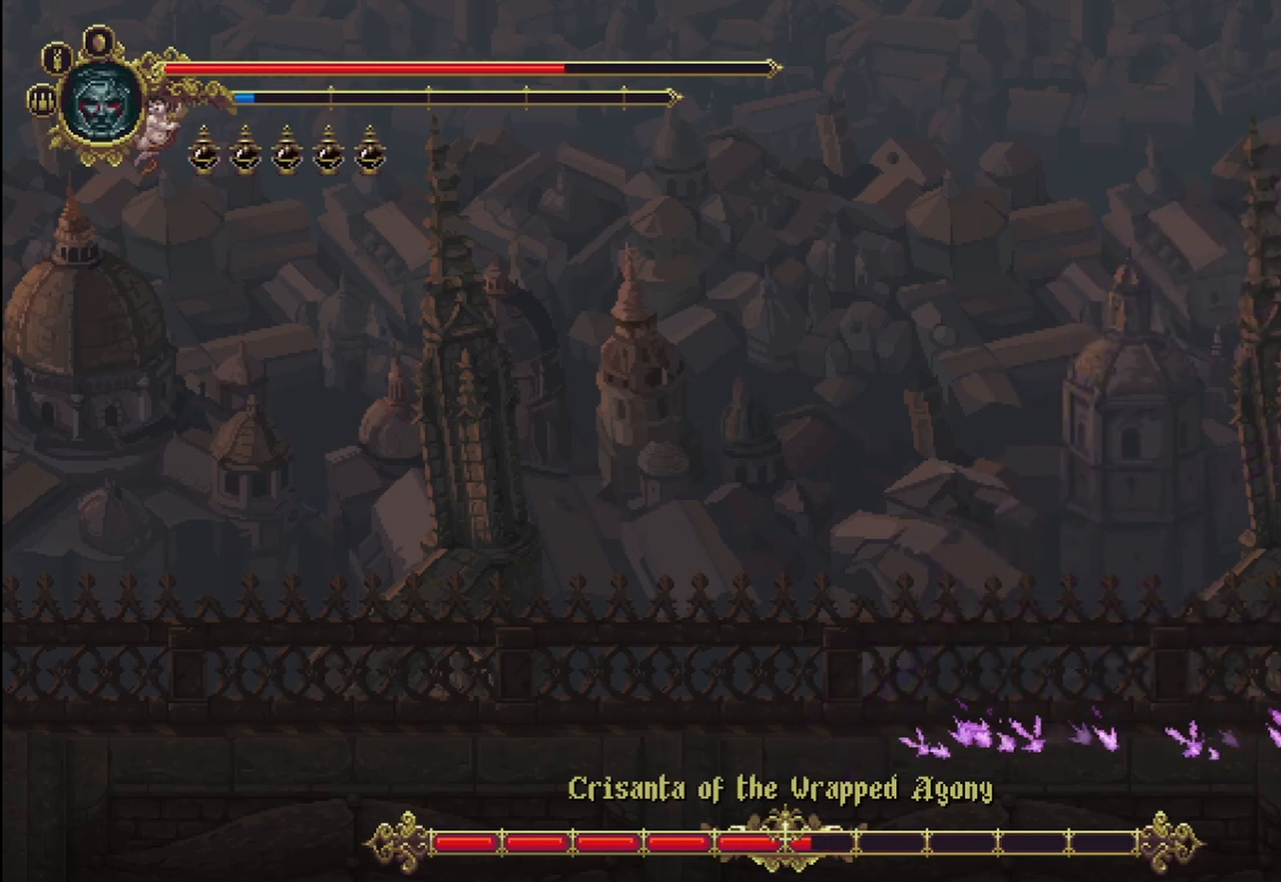
{"dt_ms": 500, "buttons": ["X", "Y"], "left_stick": "left", "right_stick": "center", "events": [[125, "left_stick", "up-left"], [167, "Y", "down"], [292, "left_stick", "center"], [333, "X", "down"], [417, "X", "up"], [458, "left_stick", "left"], [500, "X", "down"]]}
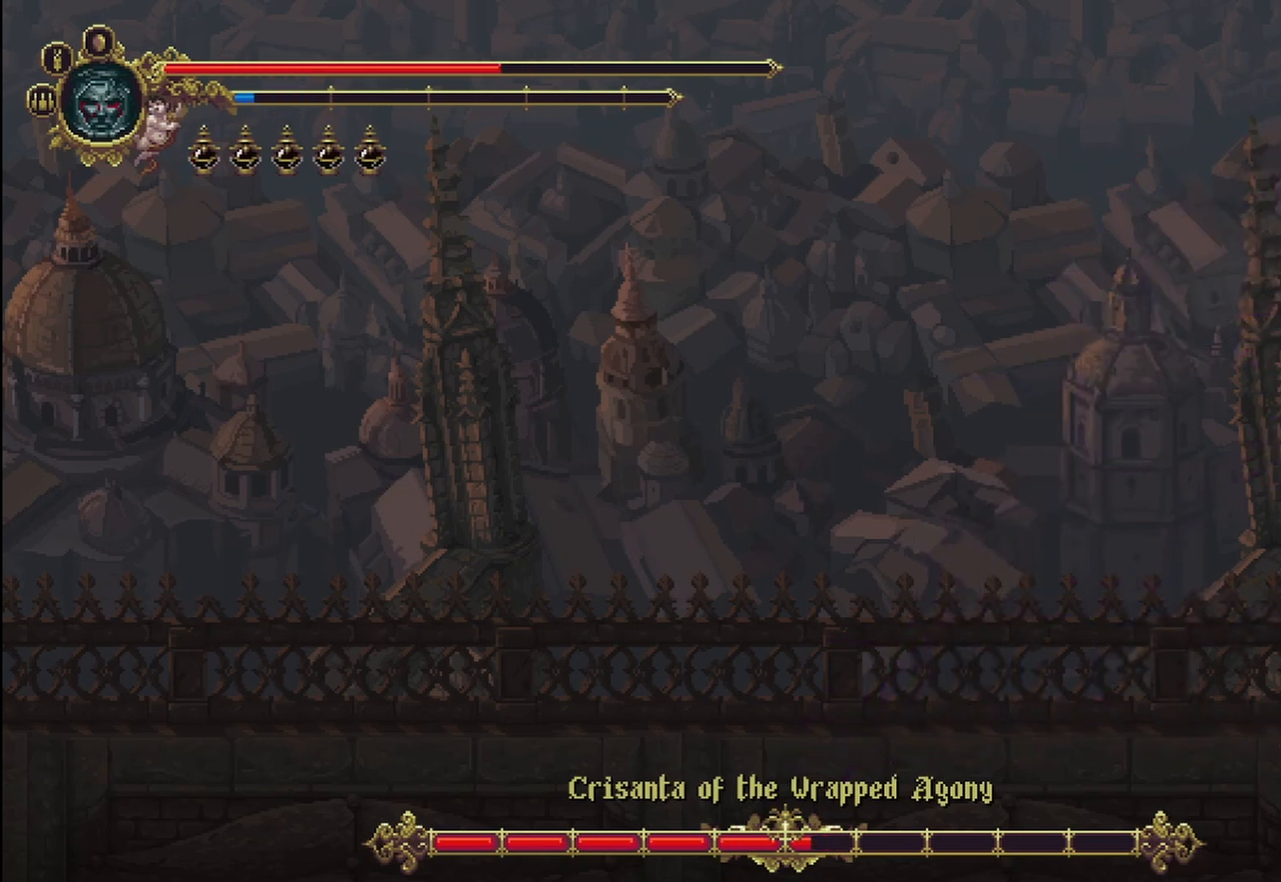
{"dt_ms": 500, "buttons": ["X"], "left_stick": "left", "right_stick": "center", "events": [[42, "X", "up"], [83, "X", "down"], [83, "Y", "up"], [167, "X", "up"], [250, "X", "down"], [333, "X", "up"], [375, "X", "down"], [458, "X", "up"], [500, "X", "down"]]}
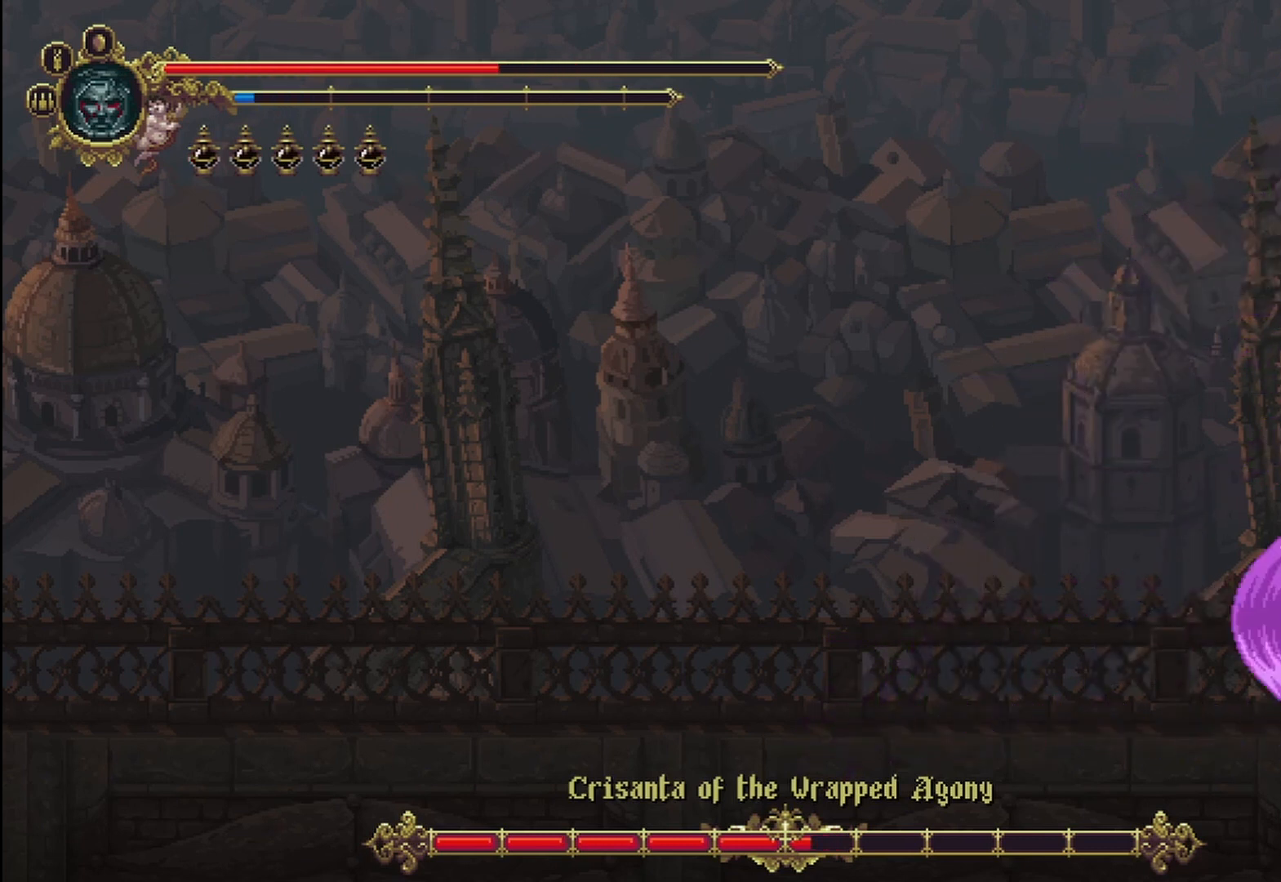
{"dt_ms": 500, "buttons": [], "left_stick": "left", "right_stick": "center", "events": [[83, "X", "up"], [167, "X", "down"], [250, "X", "up"], [292, "X", "down"], [333, "X", "up"], [375, "X", "down"], [500, "X", "up"]]}
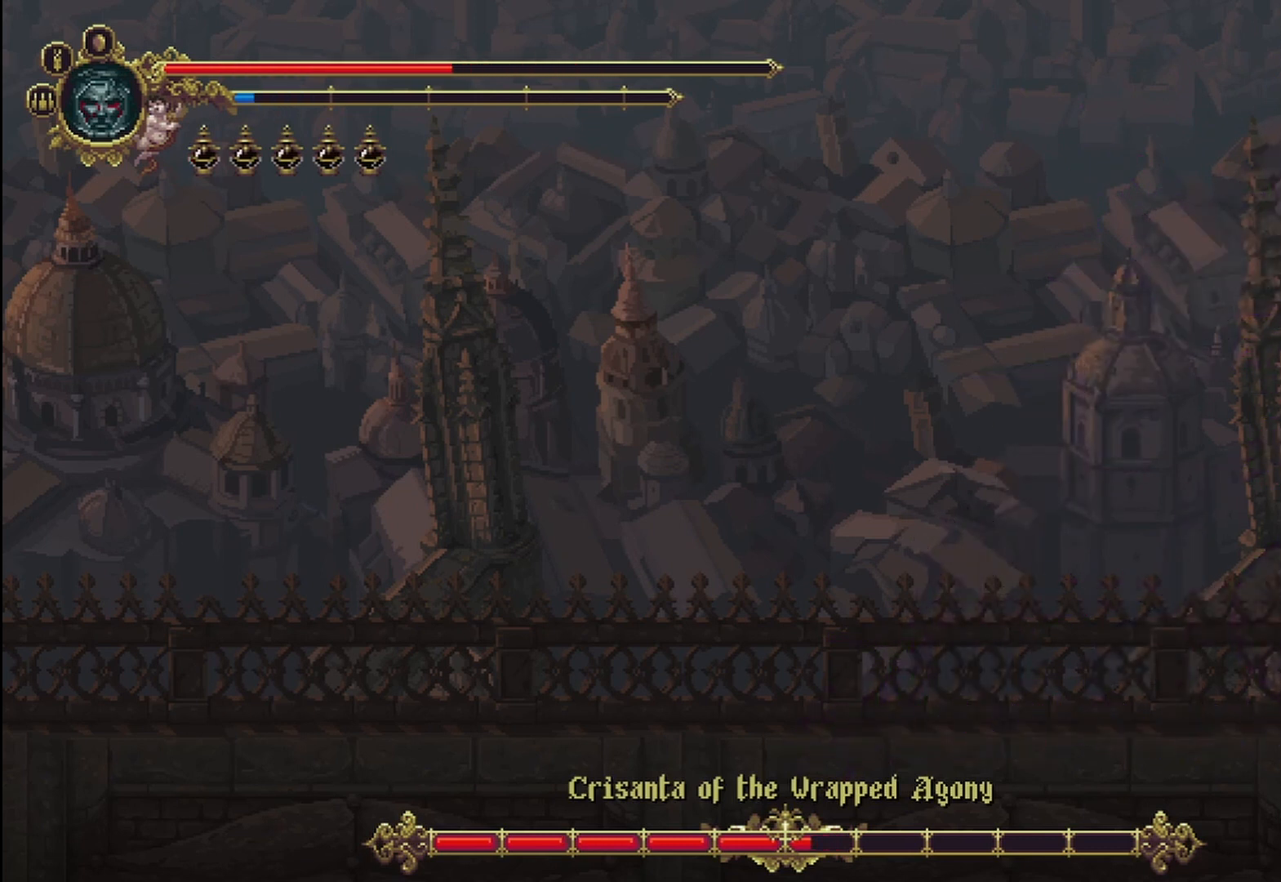
{"dt_ms": 500, "buttons": ["X"], "left_stick": "left", "right_stick": "center", "events": [[83, "X", "down"], [167, "X", "up"], [208, "X", "down"], [250, "X", "up"], [333, "X", "down"], [417, "X", "up"], [500, "X", "down"]]}
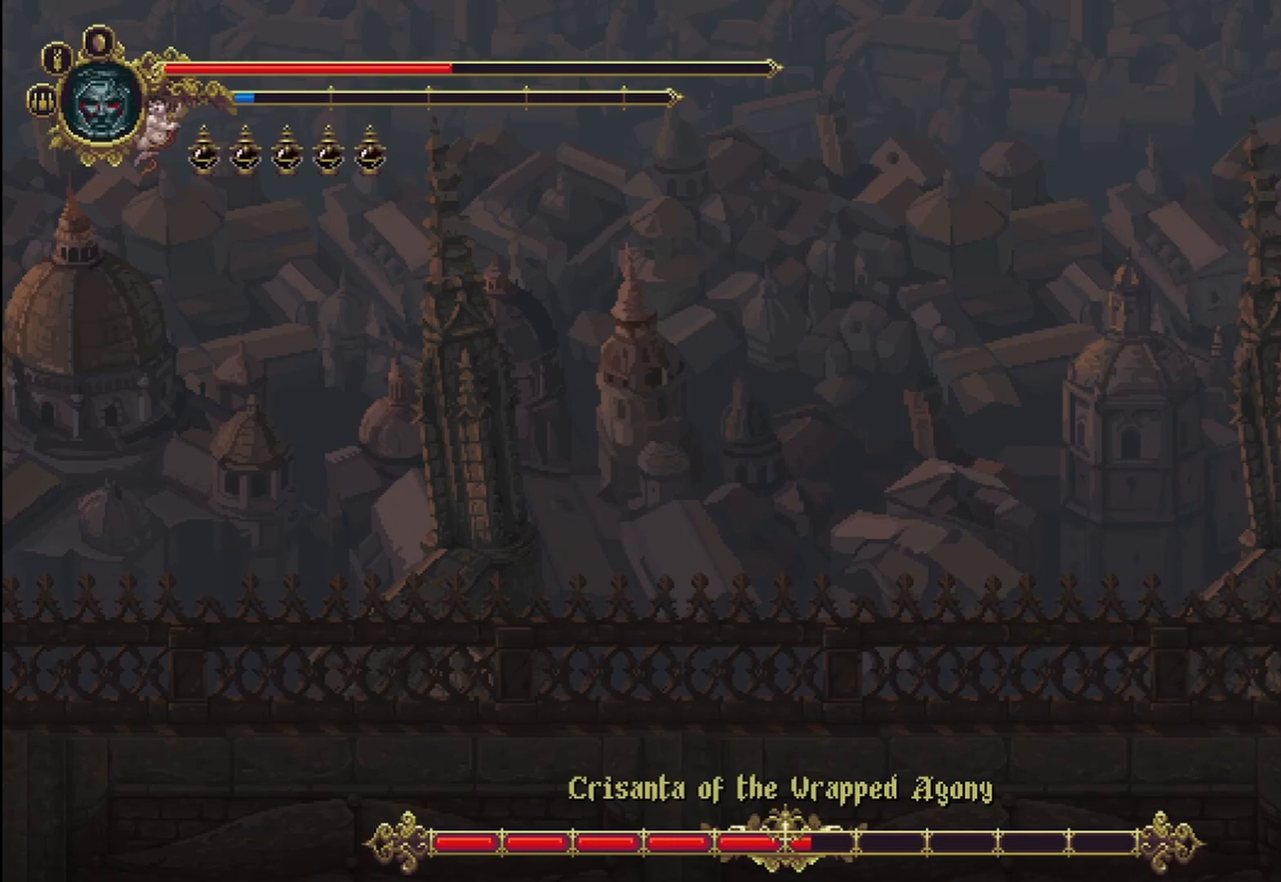
{"dt_ms": 1000, "buttons": ["R1"], "left_stick": "left", "right_stick": "center"}
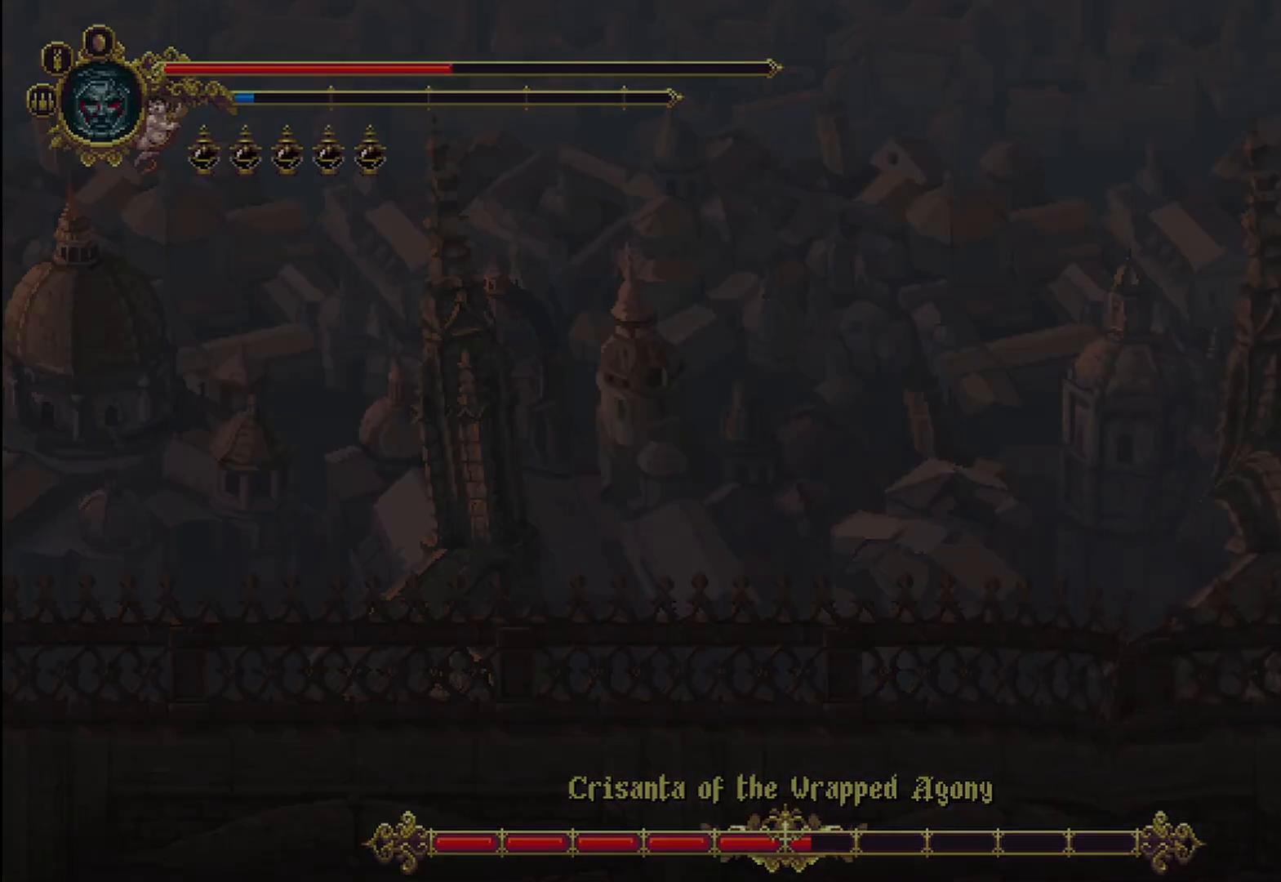
{"dt_ms": 500, "buttons": [], "left_stick": "left", "right_stick": "center", "events": [[83, "R1", "up"], [292, "SELECT", "down"], [333, "X", "down"], [375, "SELECT", "up"], [458, "X", "up"]]}
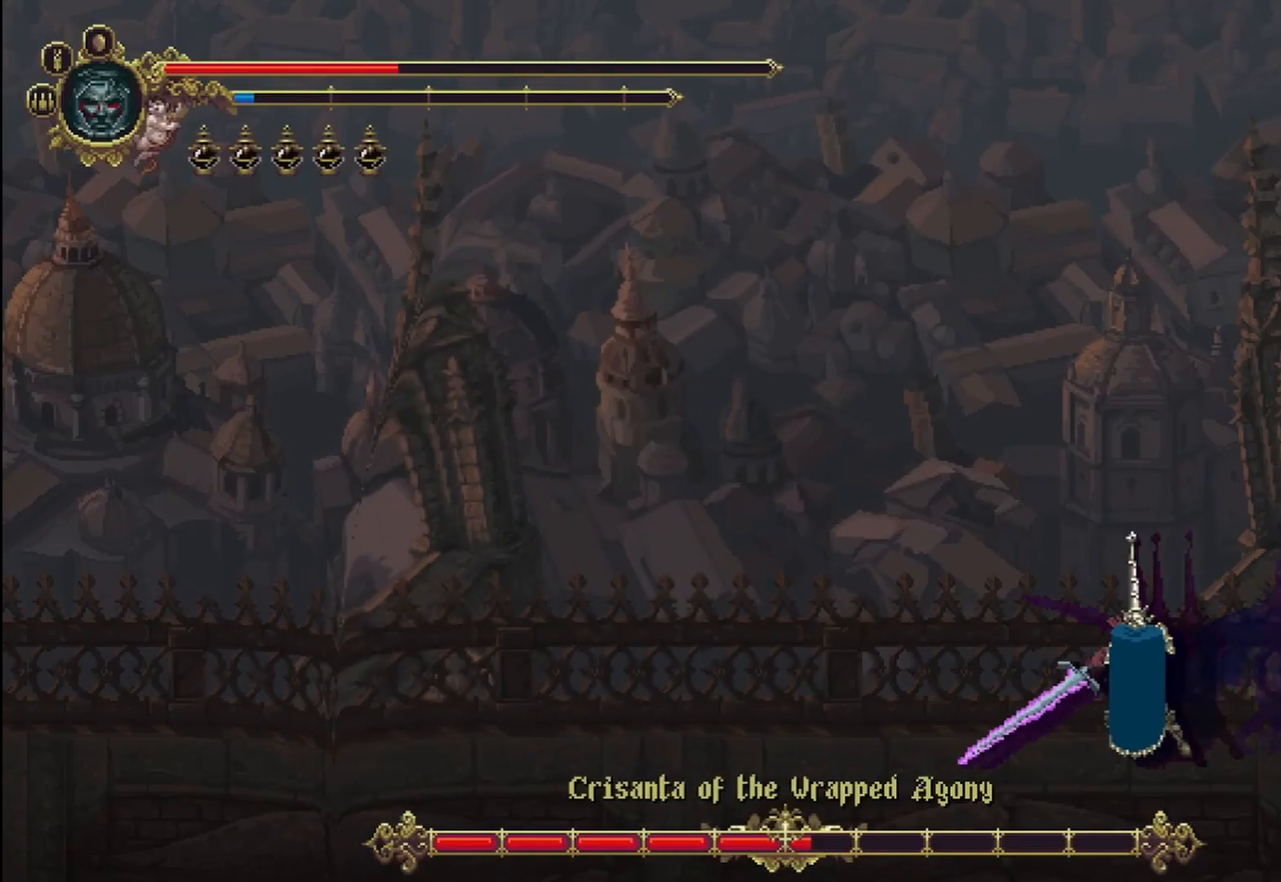
{"dt_ms": 500, "buttons": ["A"], "left_stick": "left", "right_stick": "center", "events": [[167, "X", "down"], [250, "X", "up"], [417, "A", "down"]]}
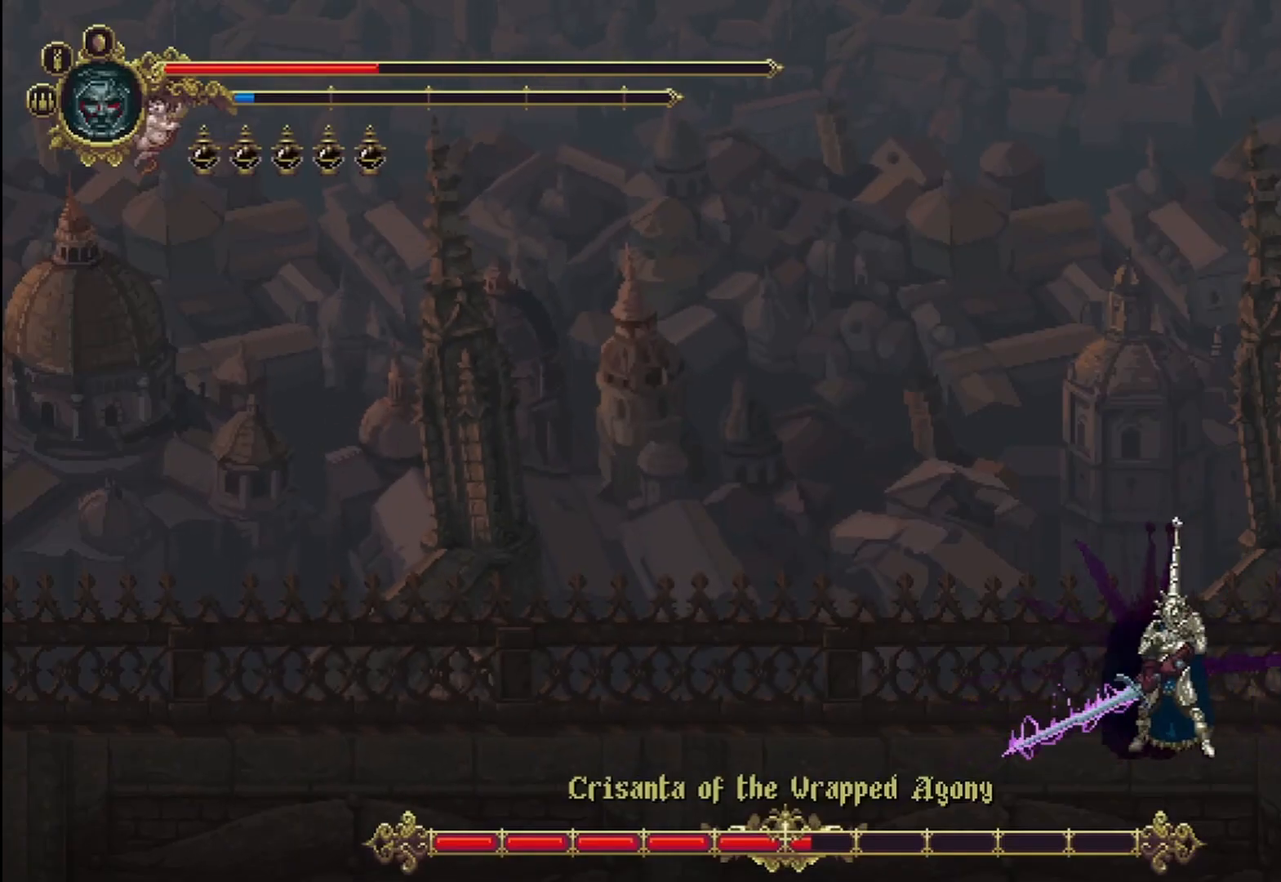
{"dt_ms": 500, "buttons": [], "left_stick": "left", "right_stick": "center", "events": [[83, "A", "up"], [167, "A", "down"], [333, "A", "up"]]}
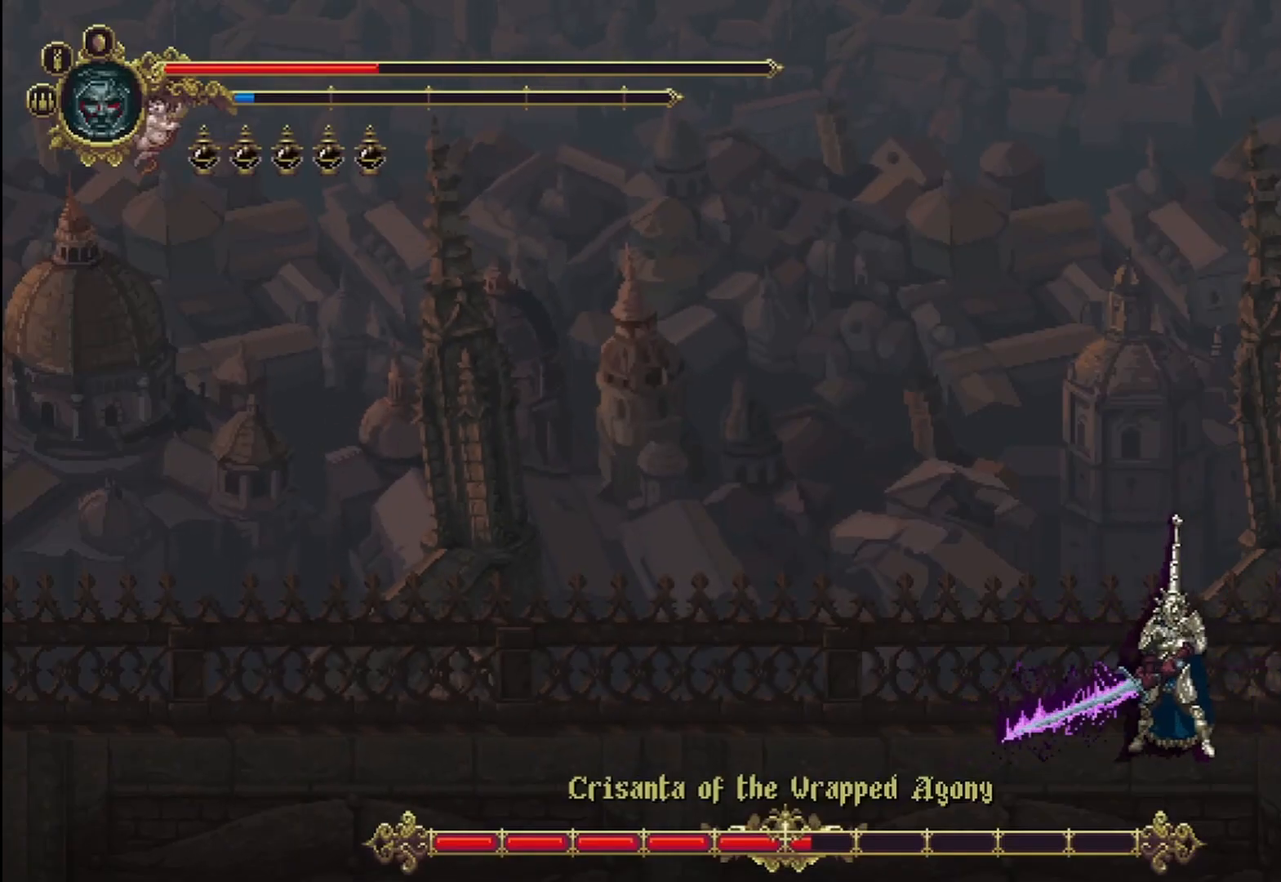
{"dt_ms": 500, "buttons": [], "left_stick": "left", "right_stick": "center", "events": [[42, "X", "down"], [83, "X", "up"], [167, "X", "down"], [250, "X", "up"], [333, "X", "down"], [375, "X", "up"], [458, "X", "down"], [500, "X", "up"]]}
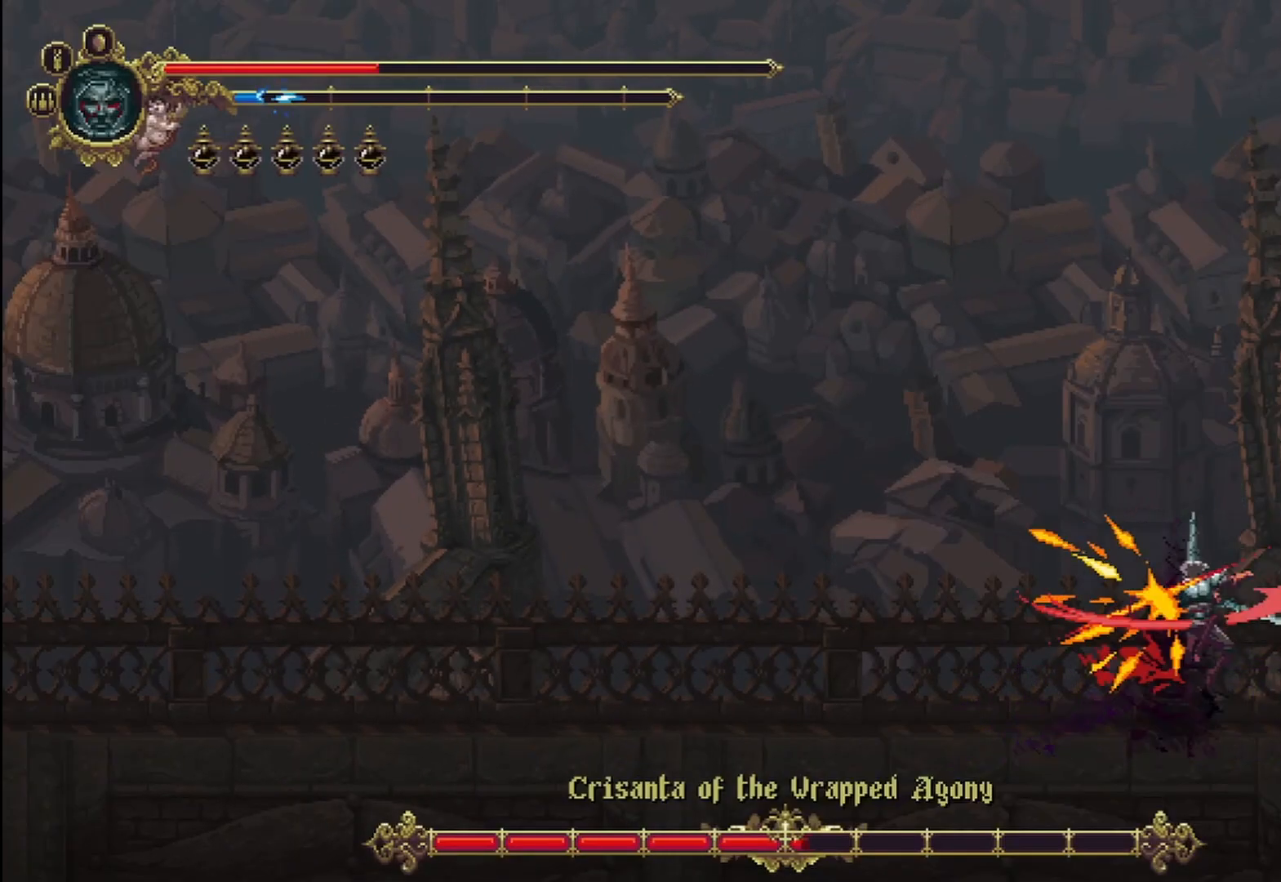
{"dt_ms": 500, "buttons": [], "left_stick": "right", "right_stick": "center", "events": [[83, "X", "down"], [167, "X", "up"], [250, "X", "down"], [292, "X", "up"], [333, "left_stick", "up-right"], [458, "left_stick", "right"]]}
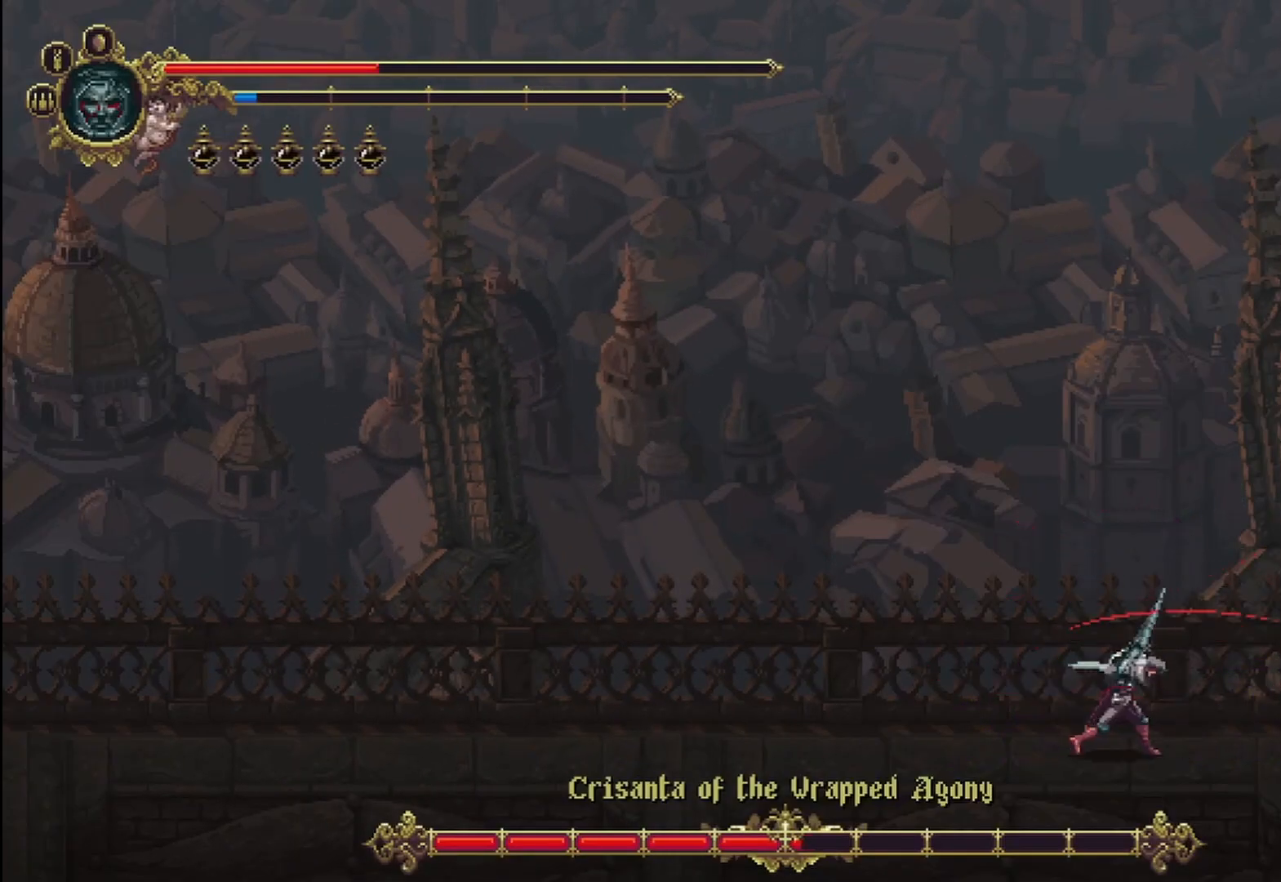
{"dt_ms": 500, "buttons": [], "left_stick": "right", "right_stick": "center", "events": []}
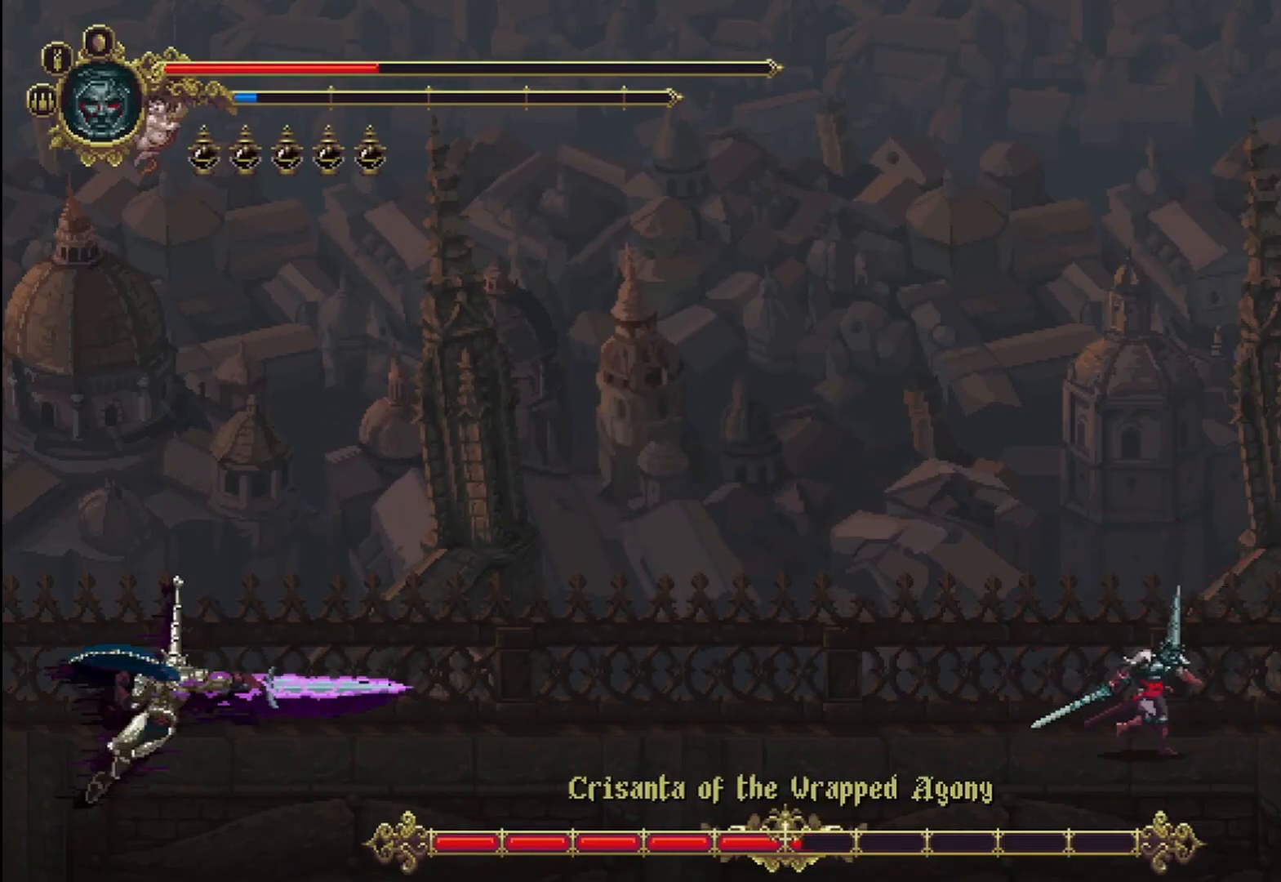
{"dt_ms": 500, "buttons": [], "left_stick": "center", "right_stick": "center", "events": [[208, "left_stick", "left"], [375, "left_stick", "center"]]}
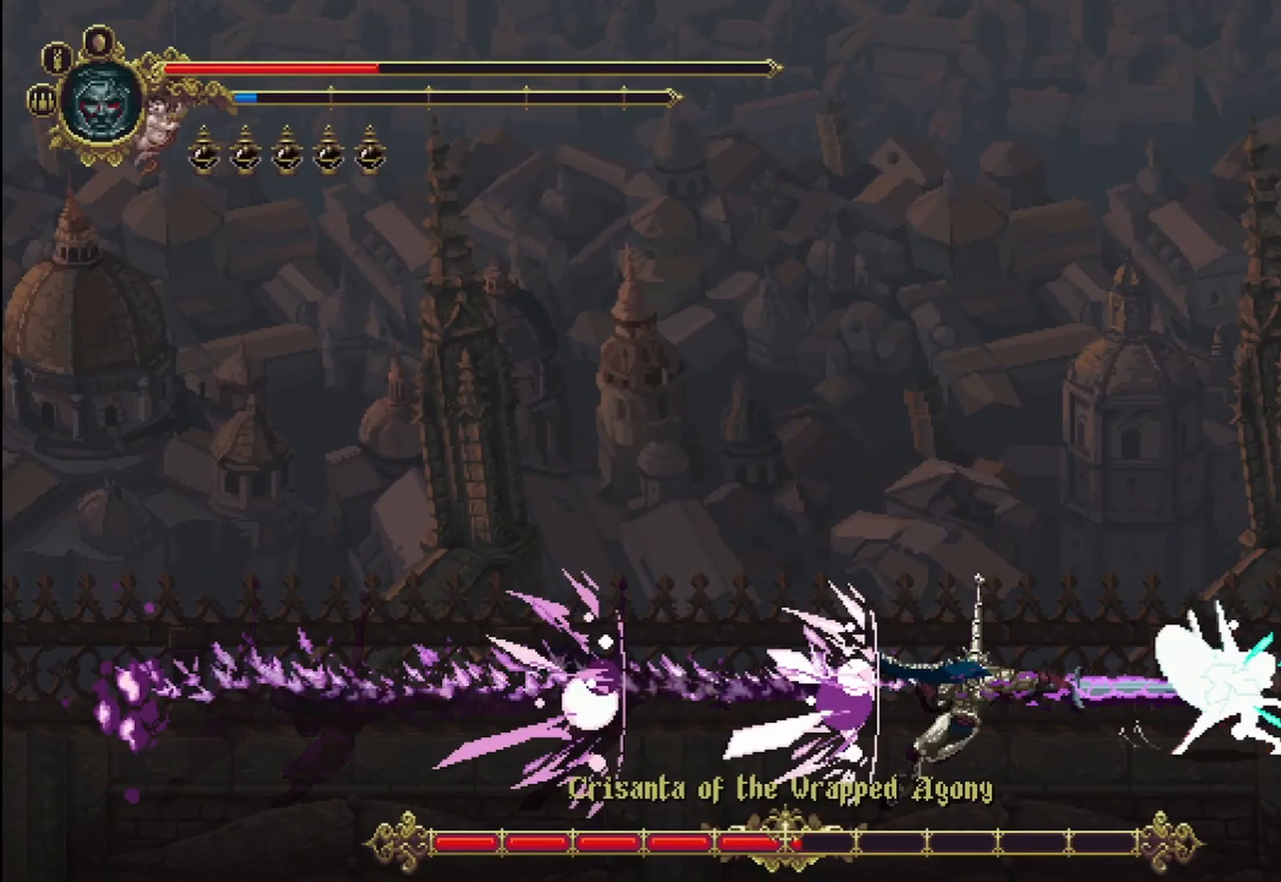
{"dt_ms": 500, "buttons": ["B"], "left_stick": "center", "right_stick": "center", "events": [[250, "SELECT", "down"], [333, "SELECT", "up"], [333, "X", "down"], [417, "X", "up"], [500, "B", "down"]]}
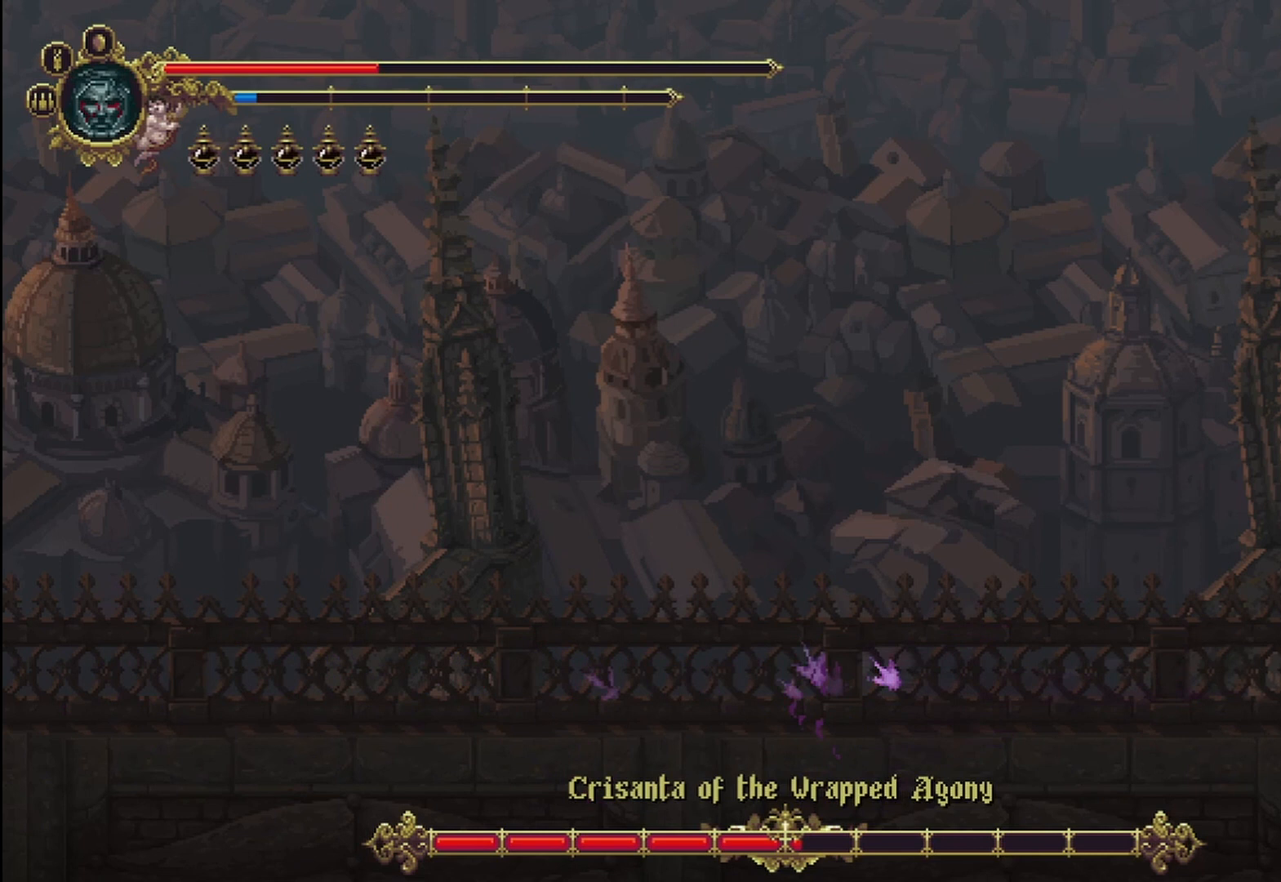
{"dt_ms": 500, "buttons": [], "left_stick": "left", "right_stick": "center", "events": [[167, "B", "up"], [292, "left_stick", "left"]]}
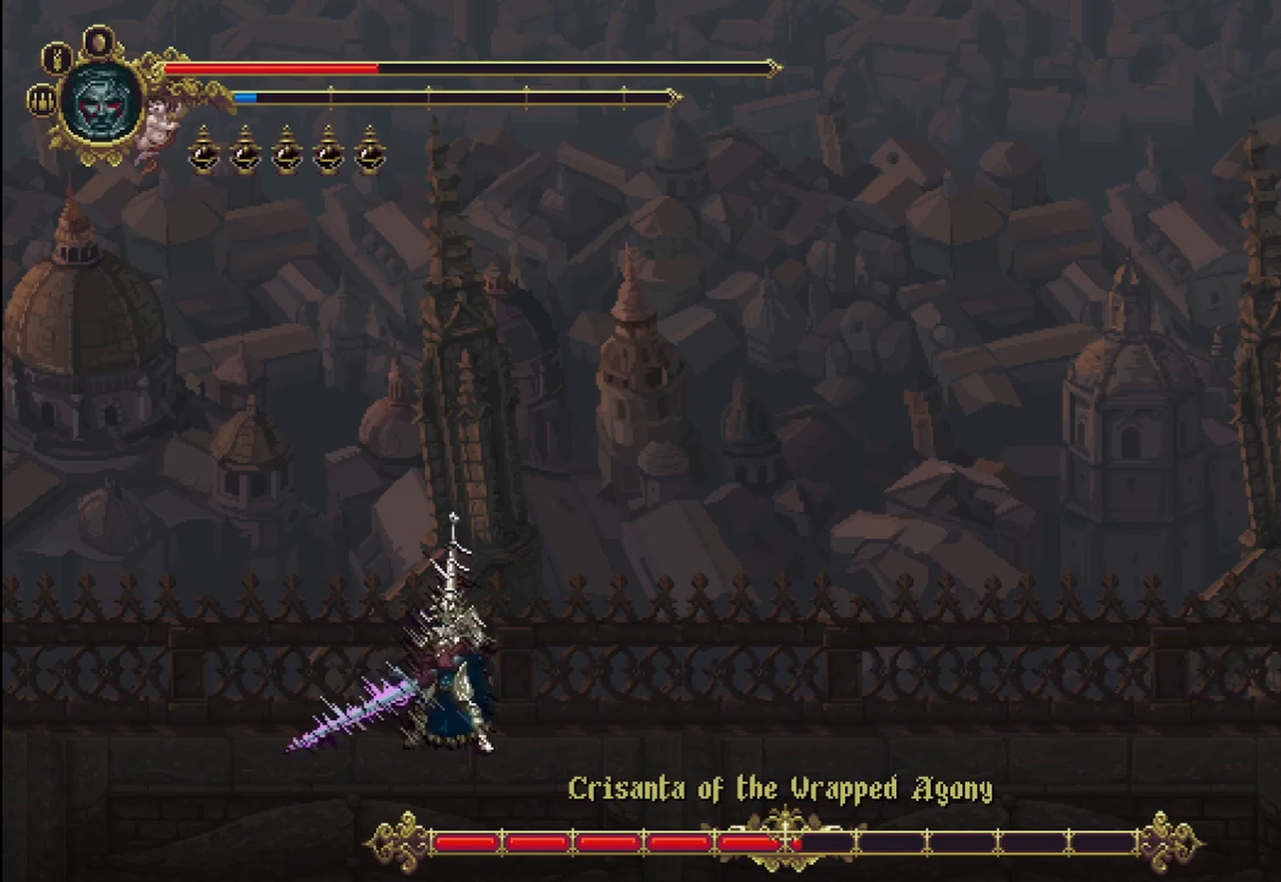
{"dt_ms": 500, "buttons": [], "left_stick": "center", "right_stick": "center", "events": [[83, "left_stick", "center"]]}
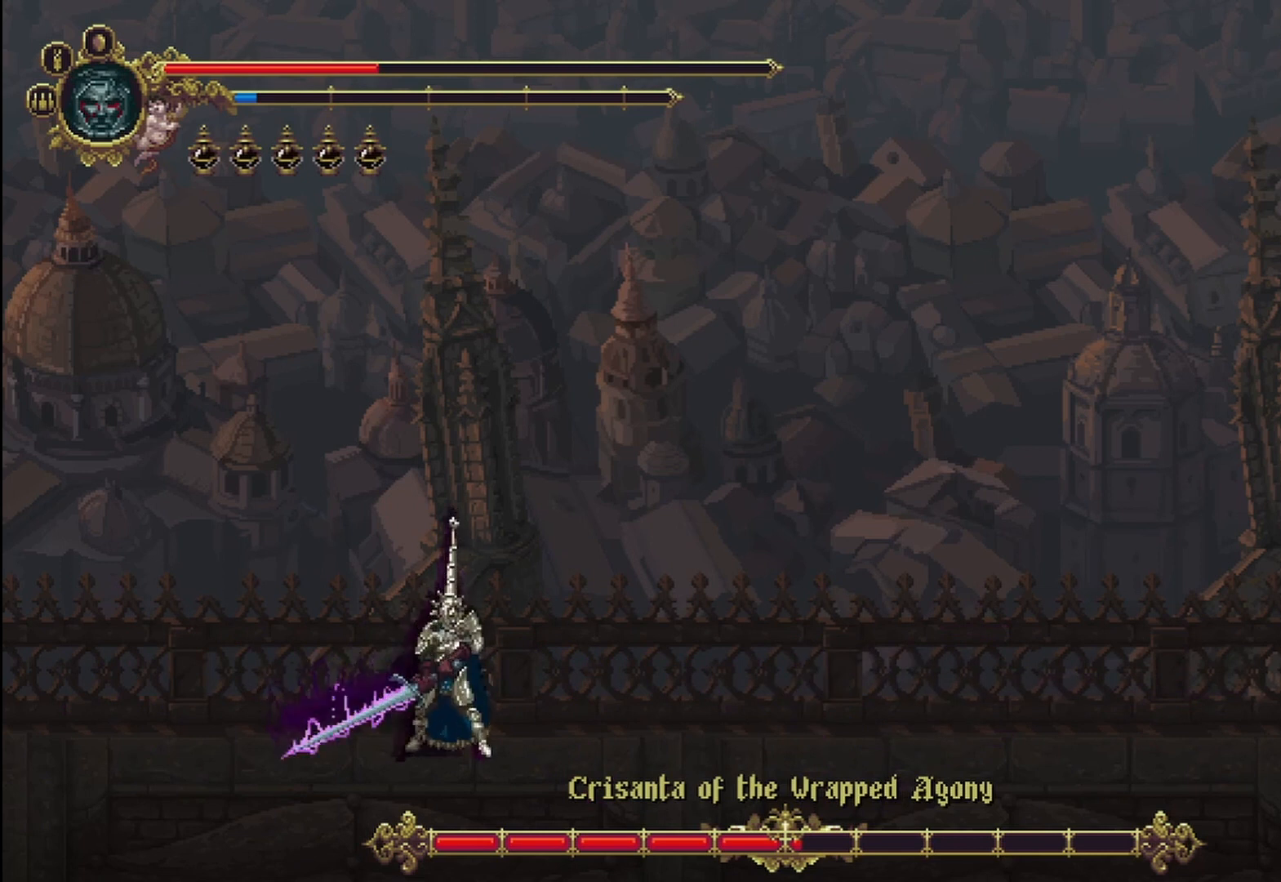
{"dt_ms": 500, "buttons": [], "left_stick": "center", "right_stick": "center", "events": []}
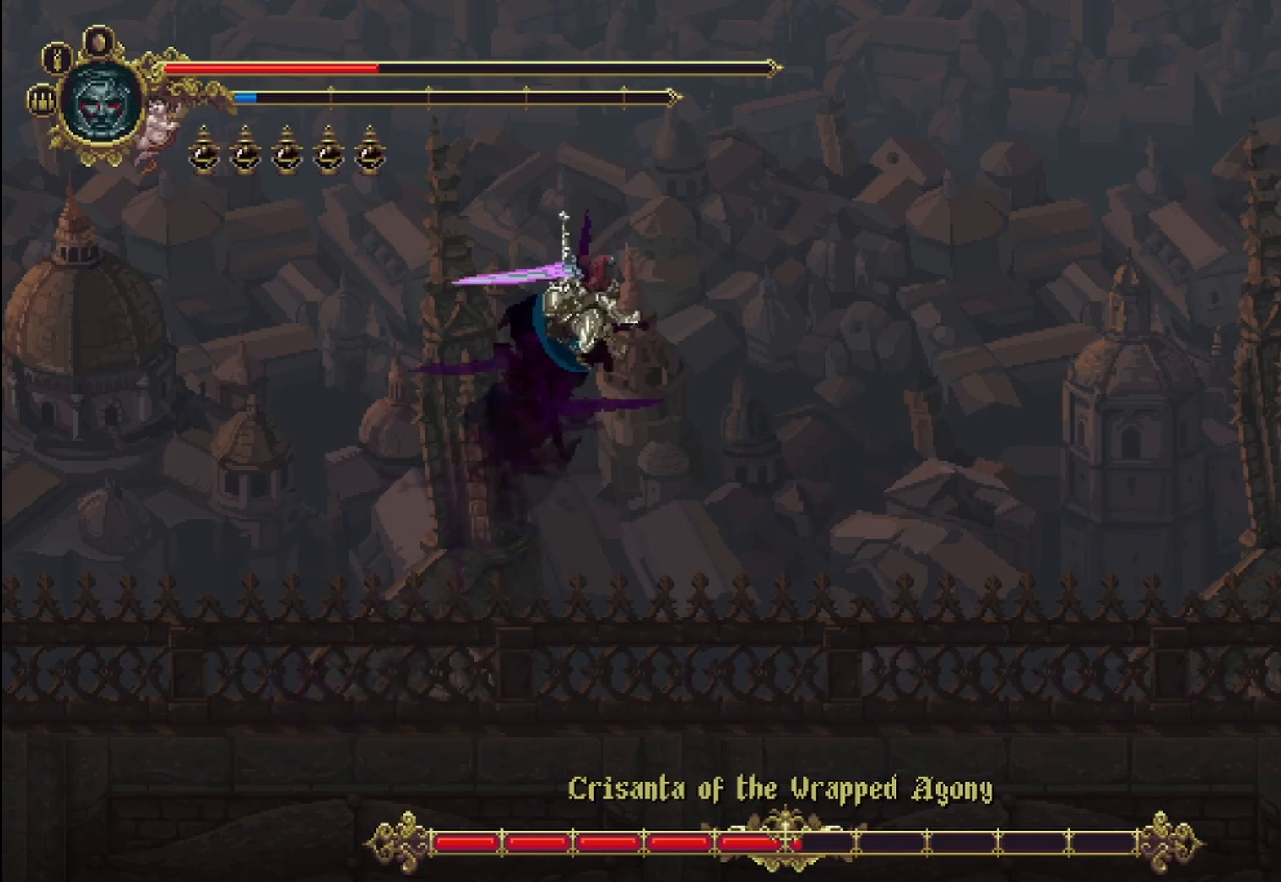
{"dt_ms": 500, "buttons": [], "left_stick": "center", "right_stick": "center", "events": []}
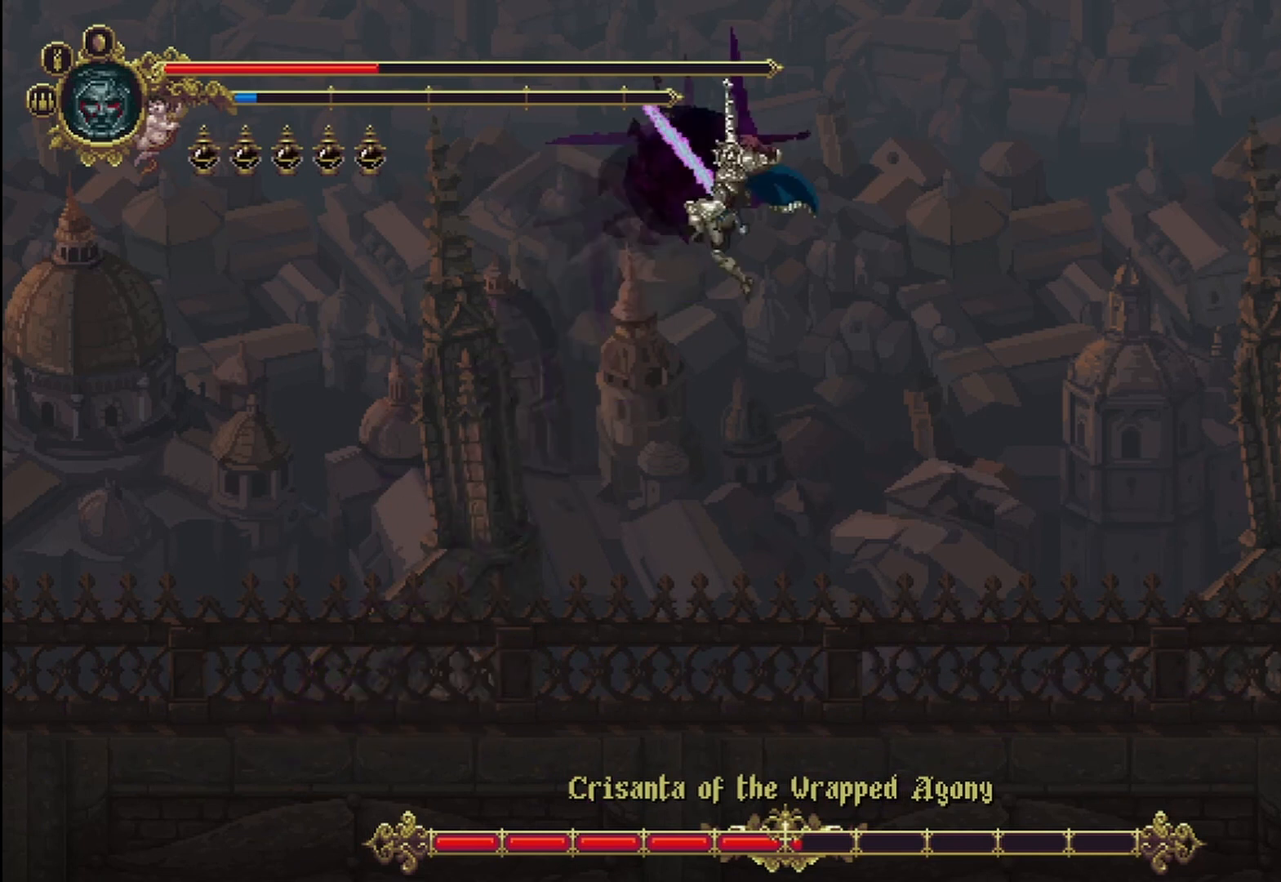
{"dt_ms": 500, "buttons": ["A"], "left_stick": "up-left", "right_stick": "center", "events": [[208, "A", "down"], [333, "left_stick", "up"], [458, "left_stick", "up-left"]]}
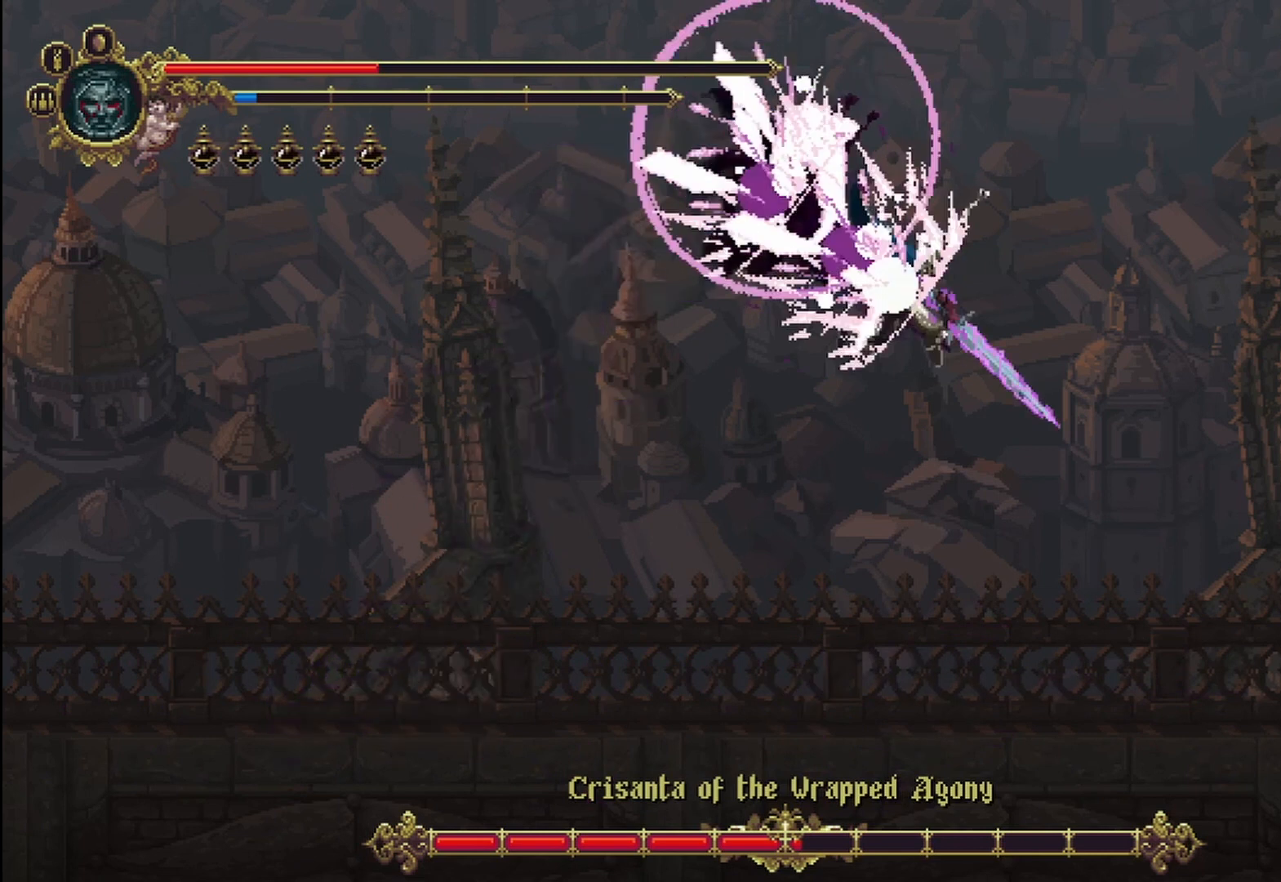
{"dt_ms": 1000, "buttons": [], "left_stick": "up-left", "right_stick": "center"}
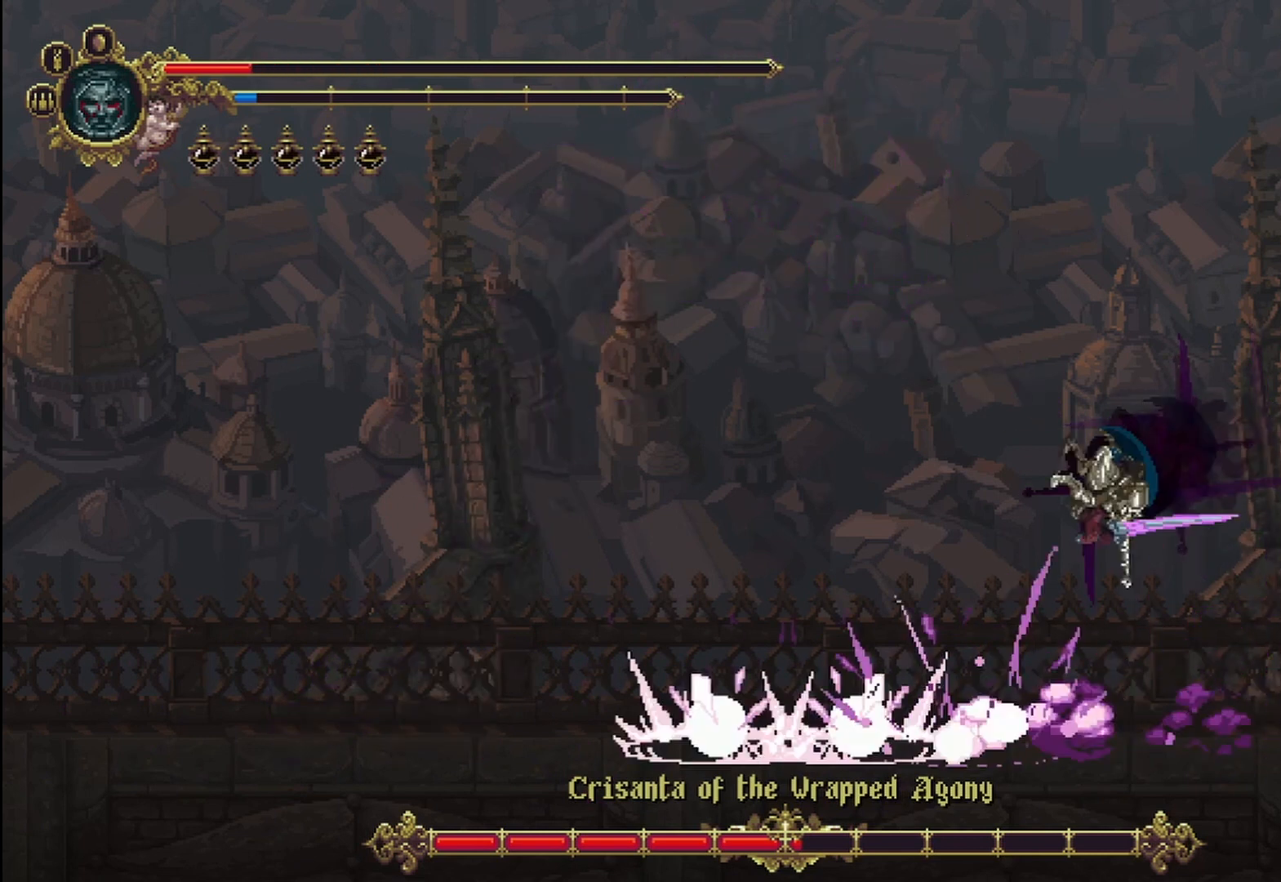
{"dt_ms": 500, "buttons": [], "left_stick": "up-left", "right_stick": "center", "events": []}
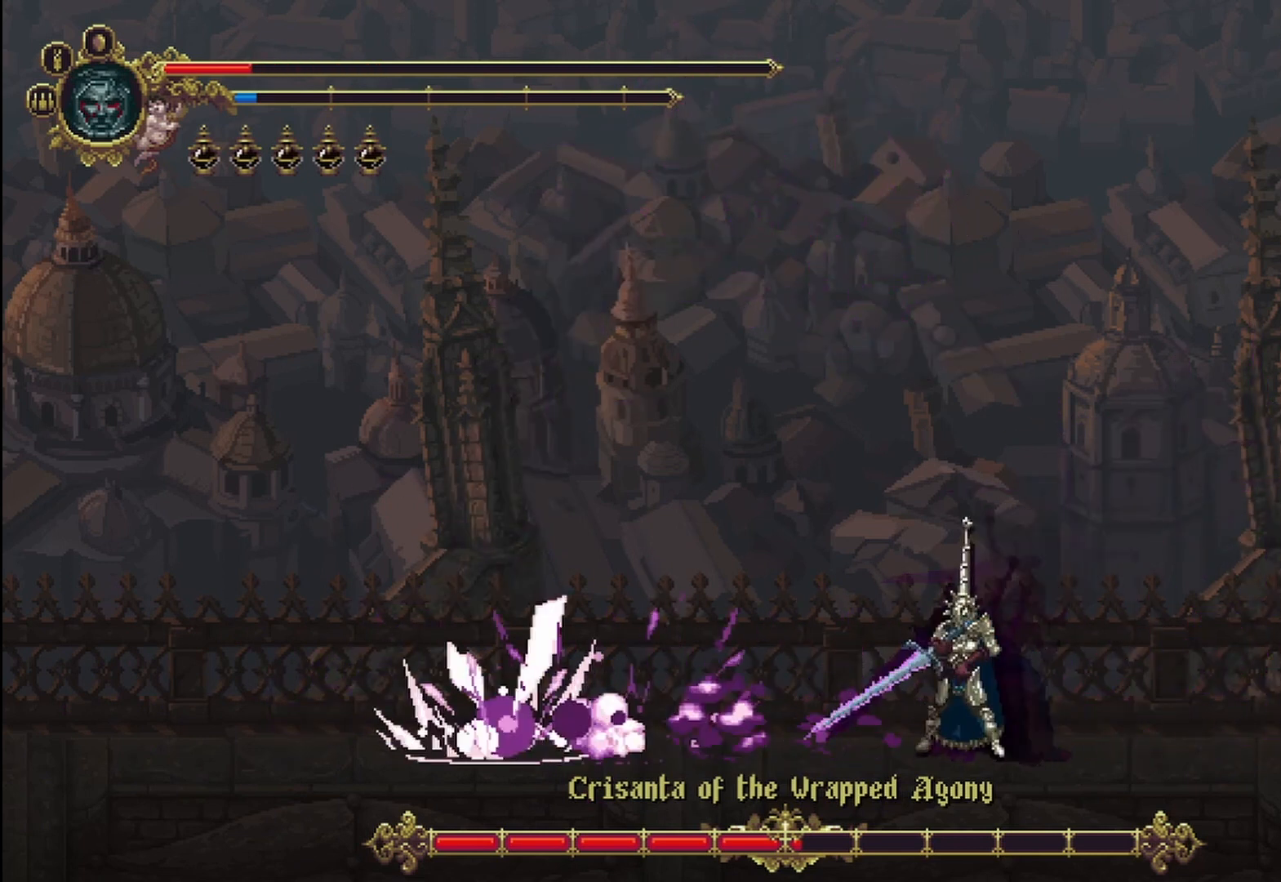
{"dt_ms": 500, "buttons": [], "left_stick": "center", "right_stick": "center", "events": [[375, "left_stick", "center"]]}